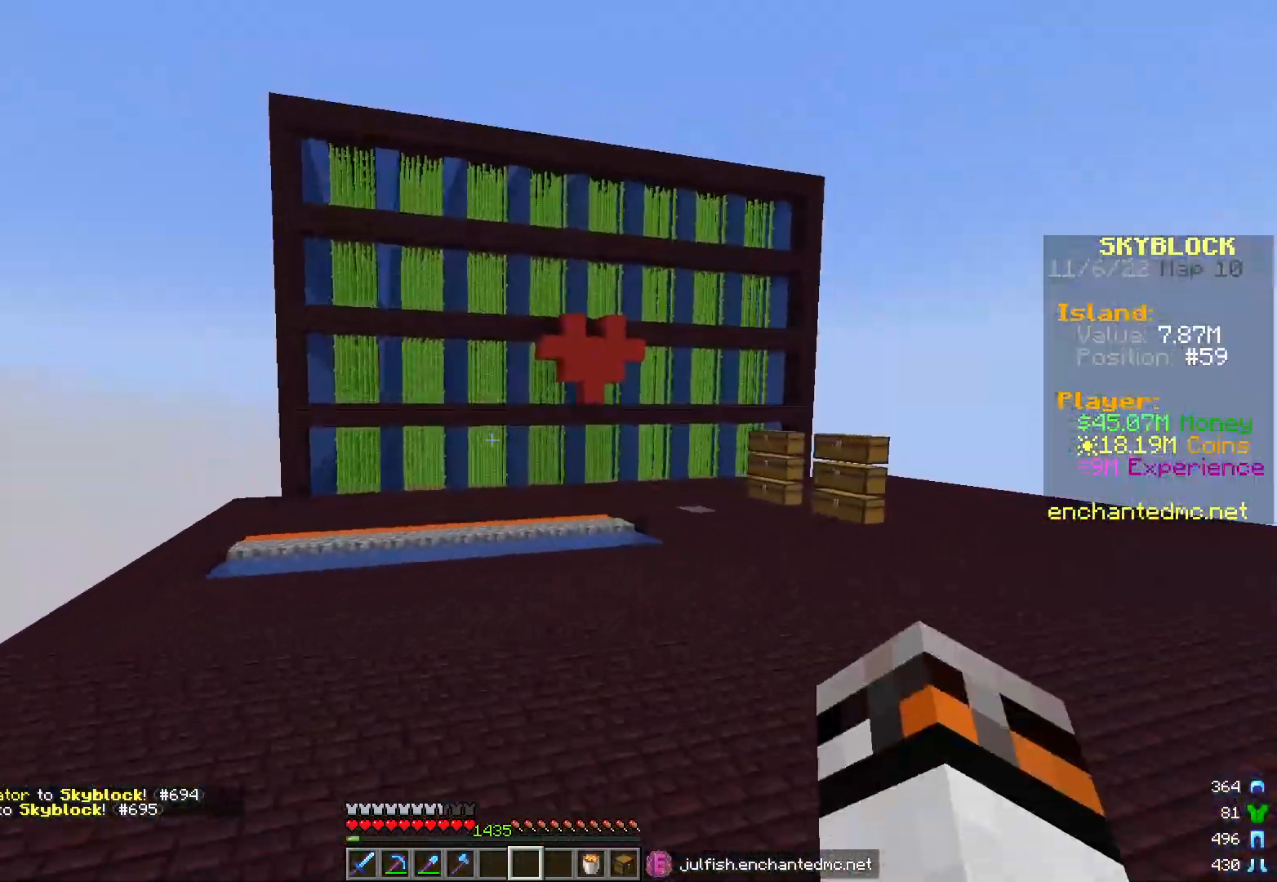
Gameplay with keyboard and mouse; each line is a JSON object with the keys and mouse buttons held at the frame after it. "events" lists presses ("down") and releases ("up") of "a", "d", "s", "w", "mouse_left" and "mouse_right" between this image and that frame as [ms after this image, input, new state], when the widget could be followed in between. "mouse_left", "mouse_right" = the "left", "right" buttons of the "mouse" list. No other keys are recorded. Fast repeated clicks can show as one long hold. Mouse movement is not recorded.
{"keys": ["w"], "mouse": [], "events": []}
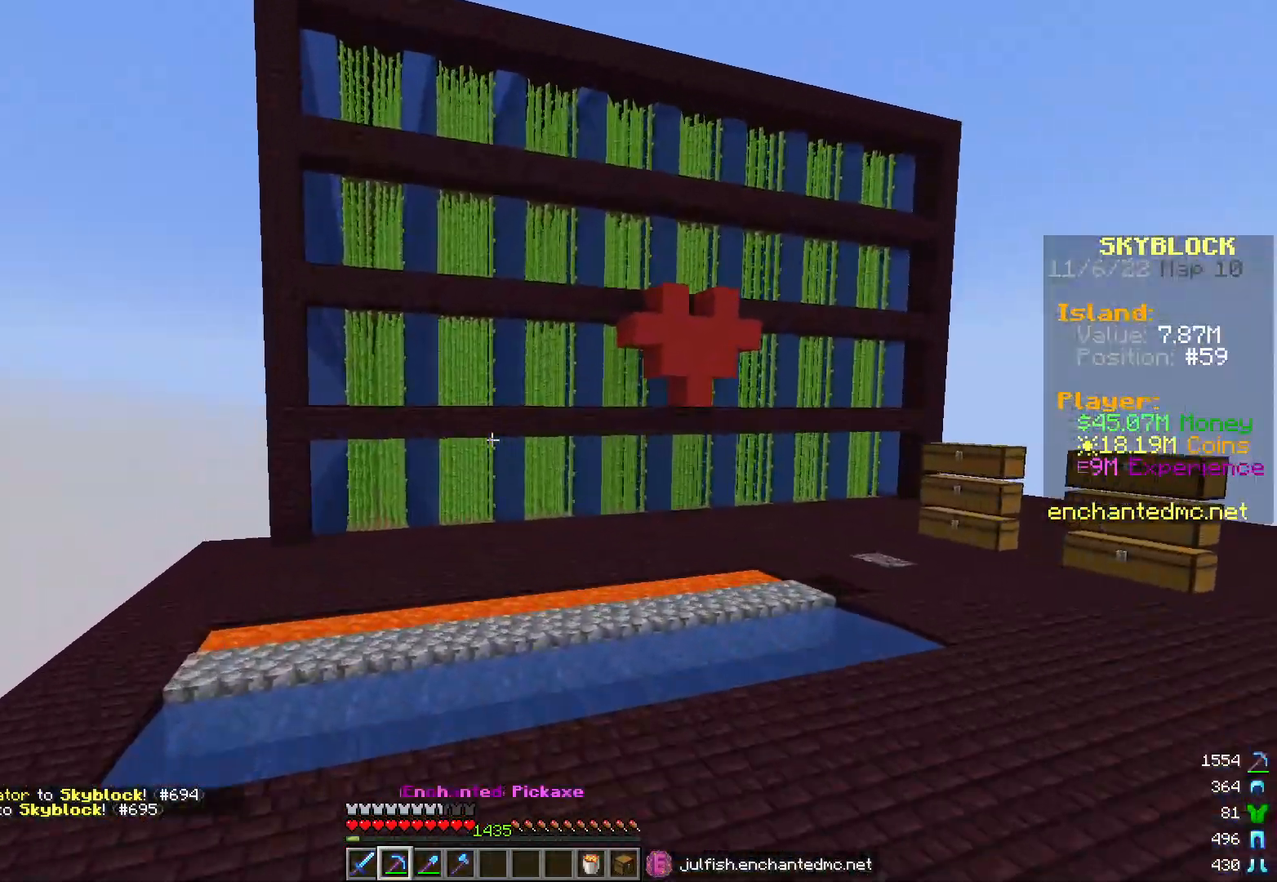
{"keys": [], "mouse": [], "events": [[283, "w", "up"]]}
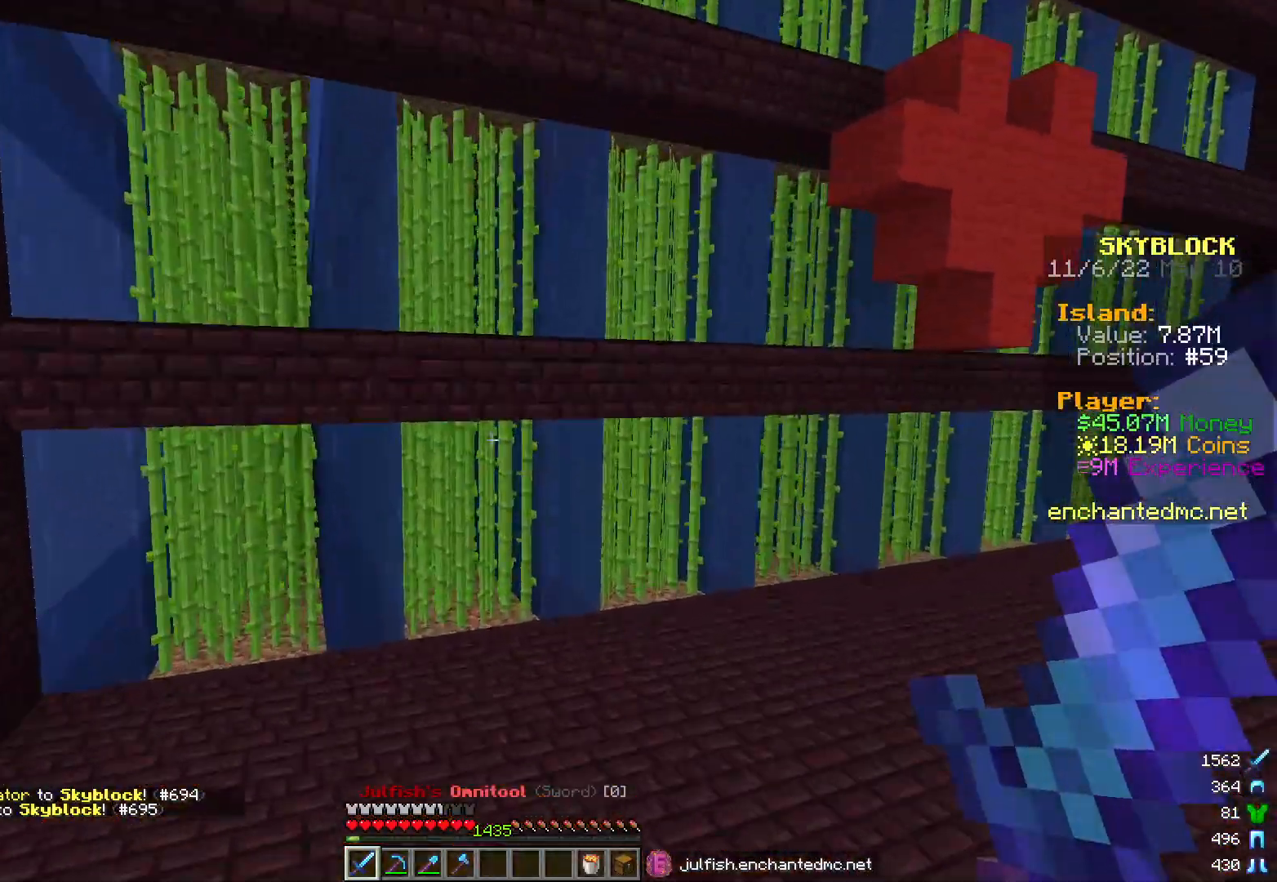
{"keys": [], "mouse": [], "events": [[33, "mouse_right", "down"], [167, "mouse_right", "up"]]}
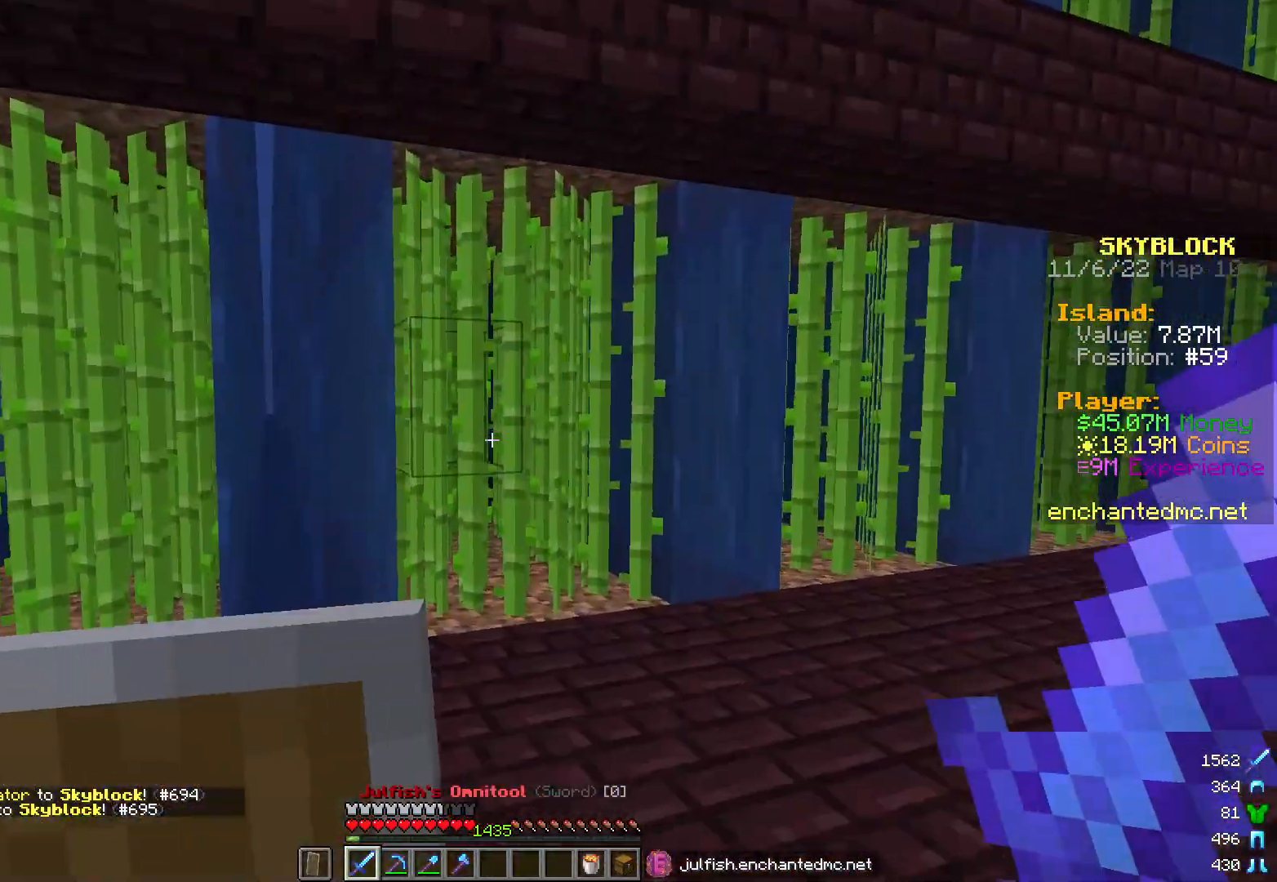
{"keys": [], "mouse": [], "events": []}
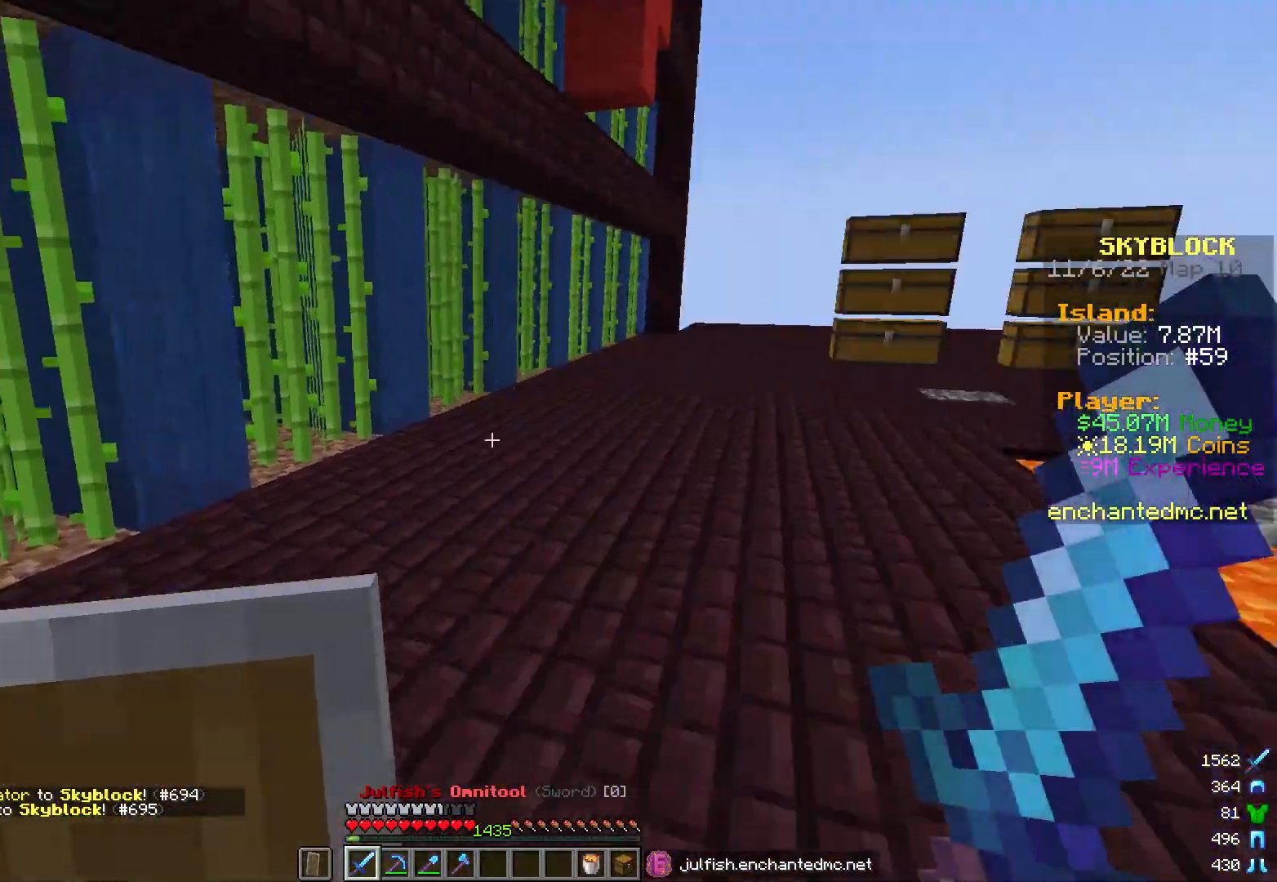
{"keys": [], "mouse": [], "events": [[350, "mouse_right", "down"], [467, "mouse_right", "up"]]}
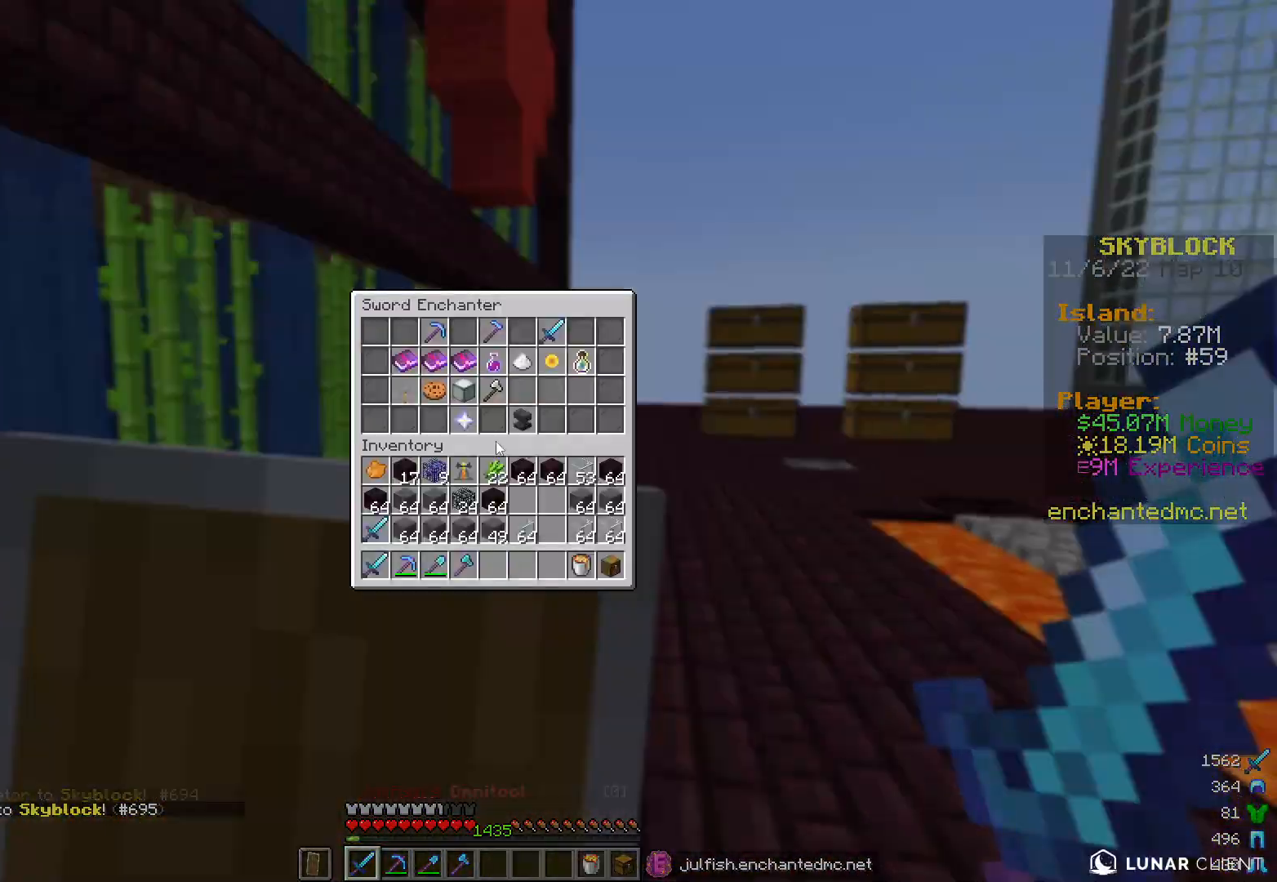
{"keys": [], "mouse": [], "events": []}
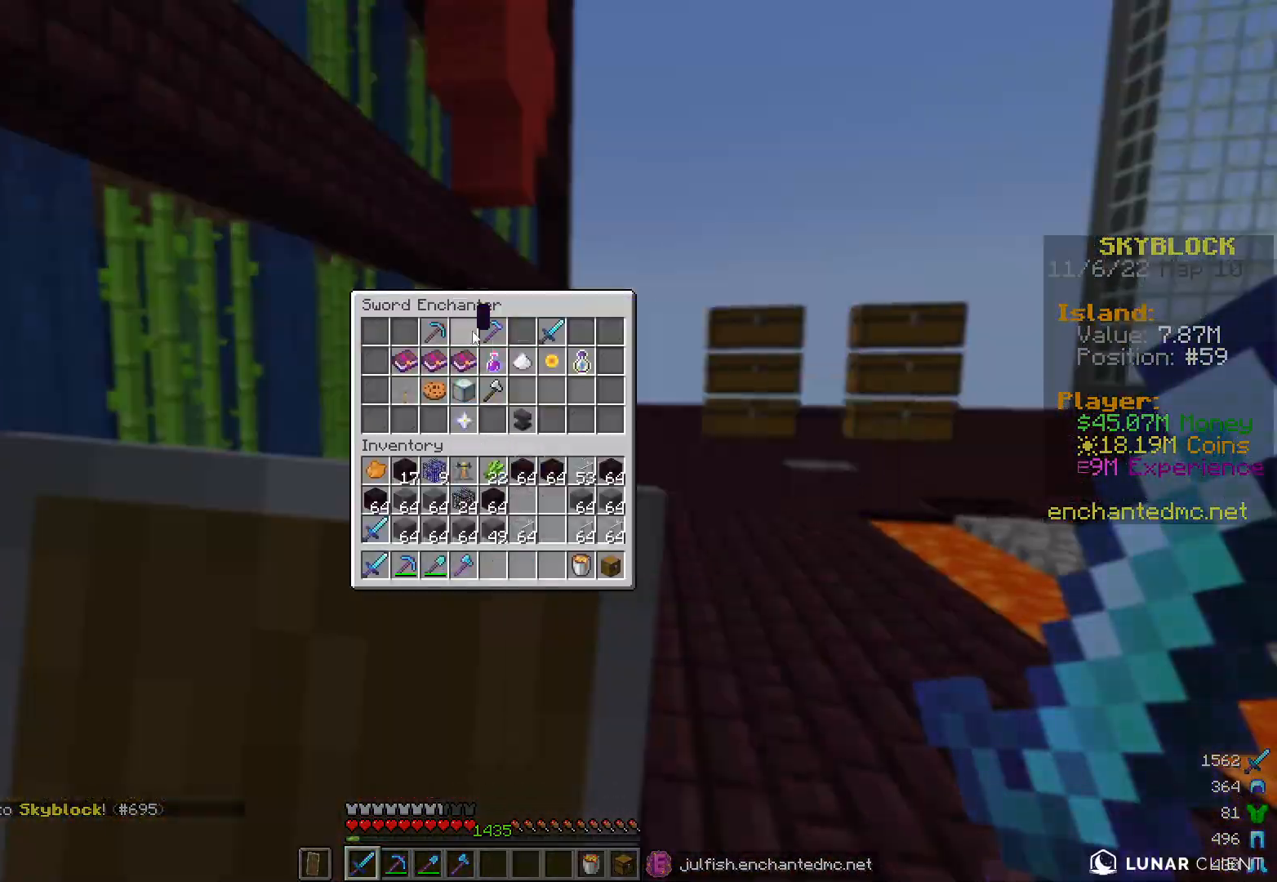
{"keys": [], "mouse": [], "events": []}
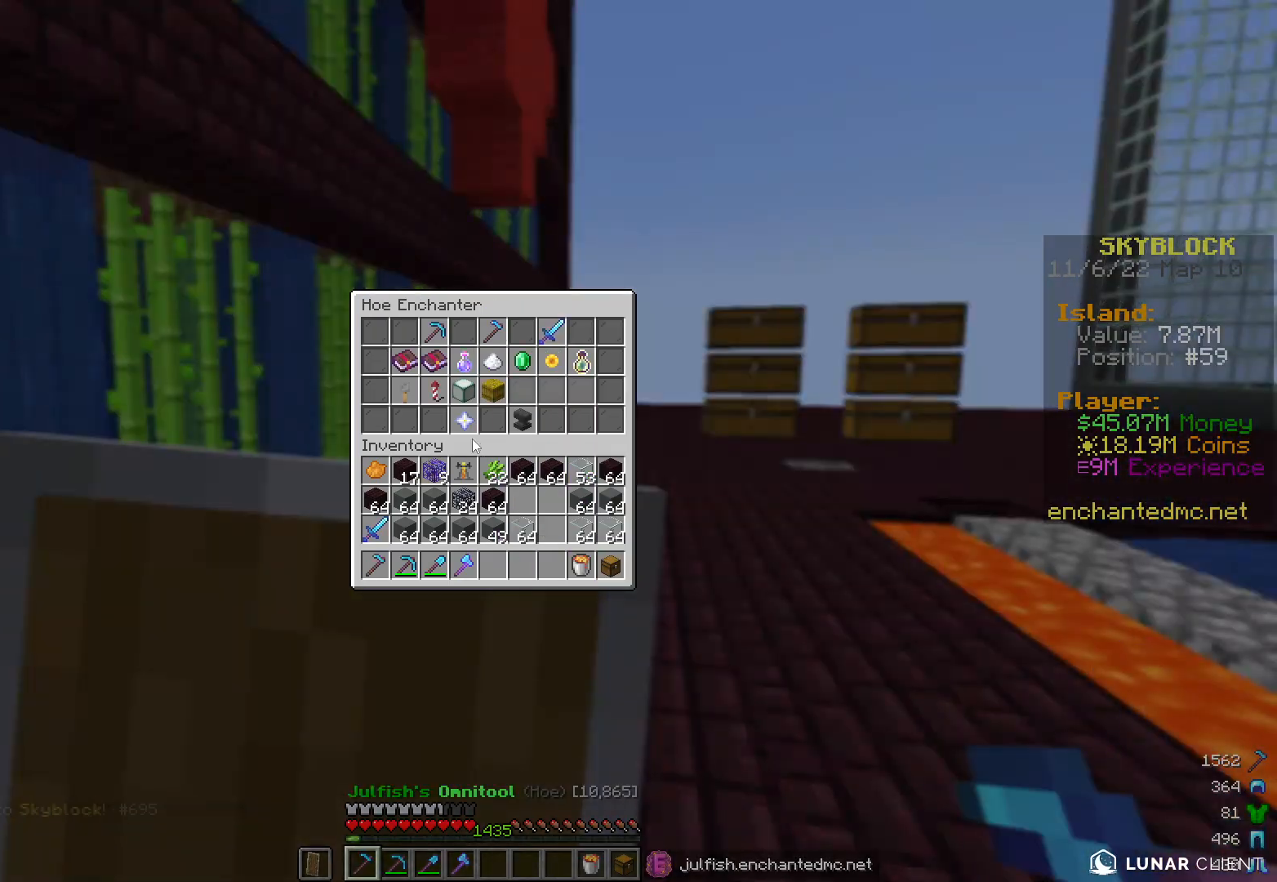
{"keys": ["w"], "mouse": ["left"], "events": [[117, "w", "down"], [450, "mouse_left", "down"]]}
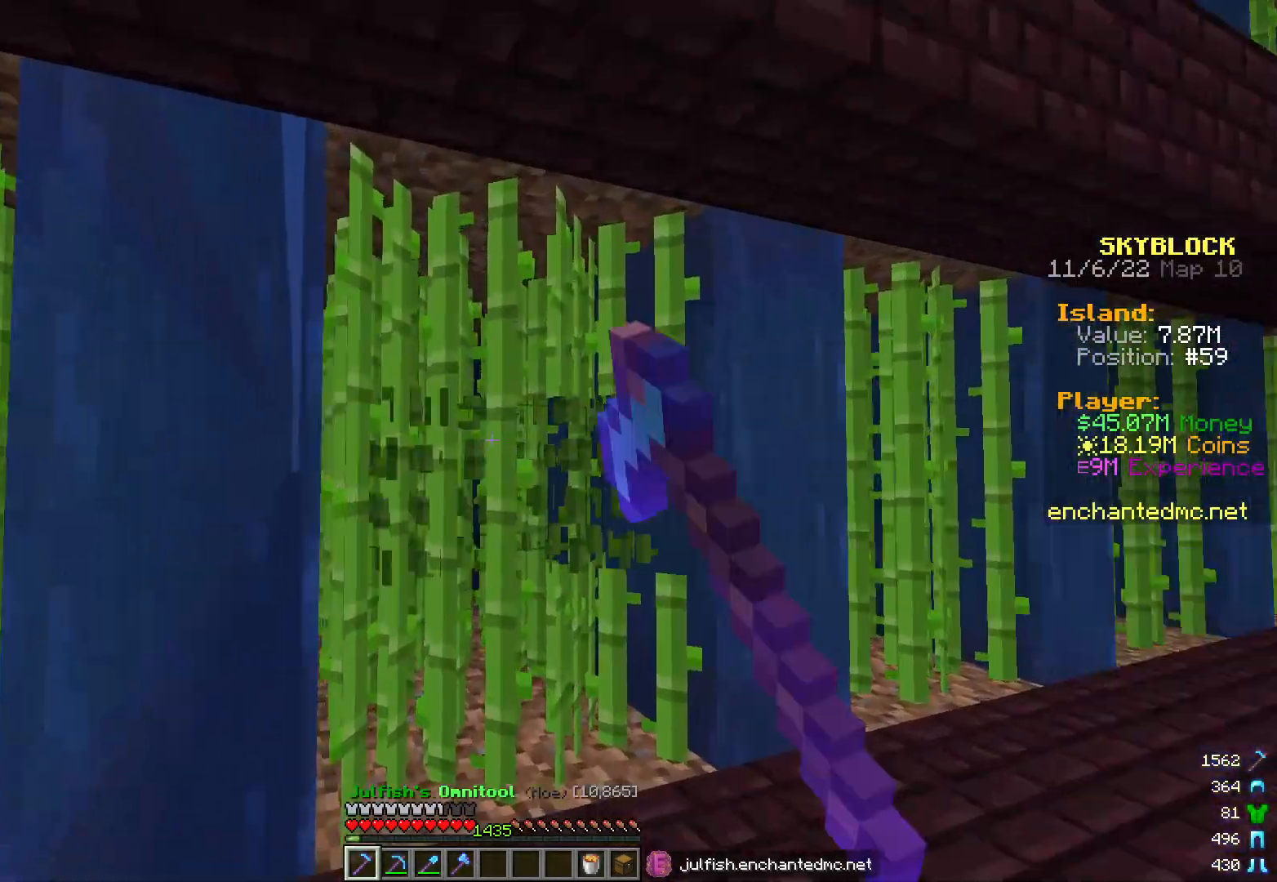
{"keys": ["w"], "mouse": ["left"], "events": []}
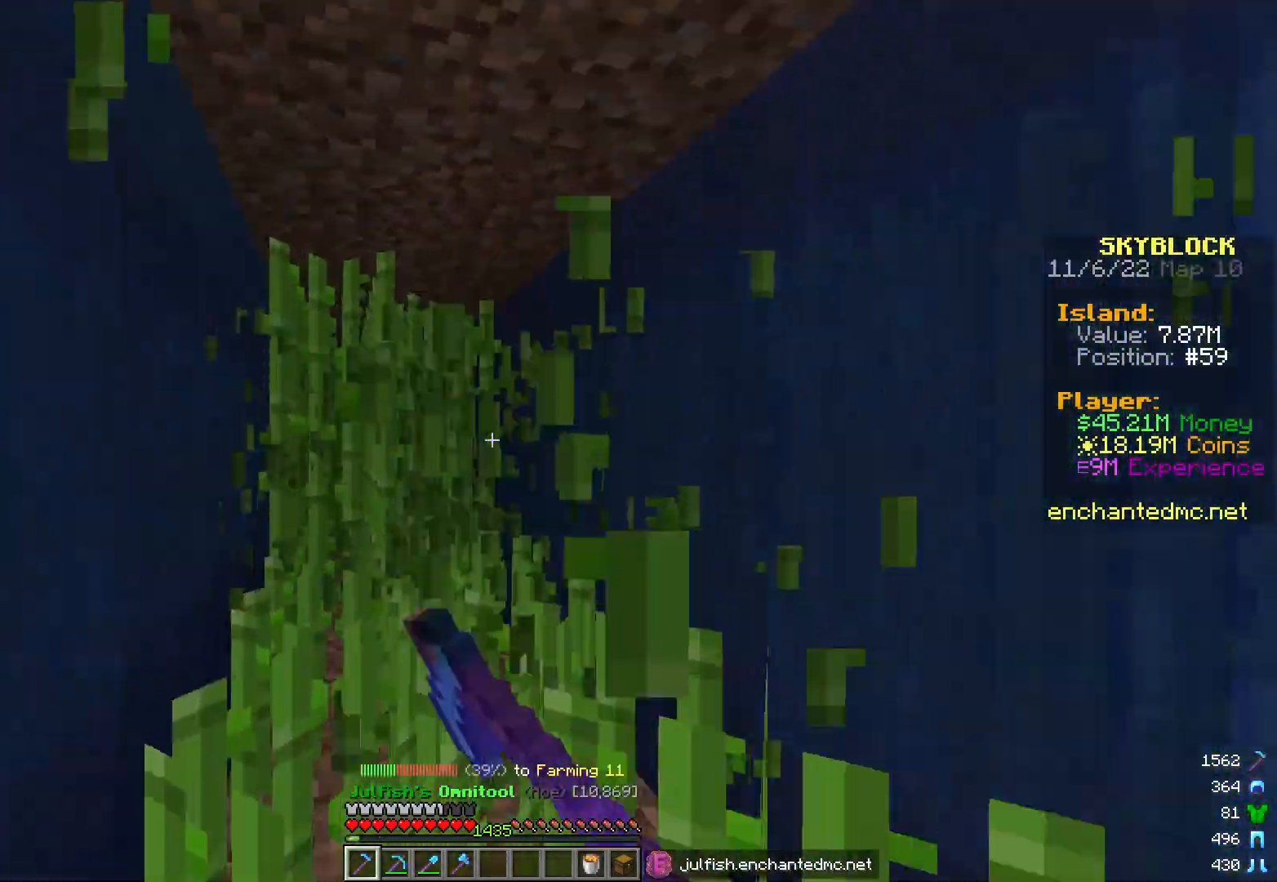
{"keys": ["w"], "mouse": ["left"], "events": []}
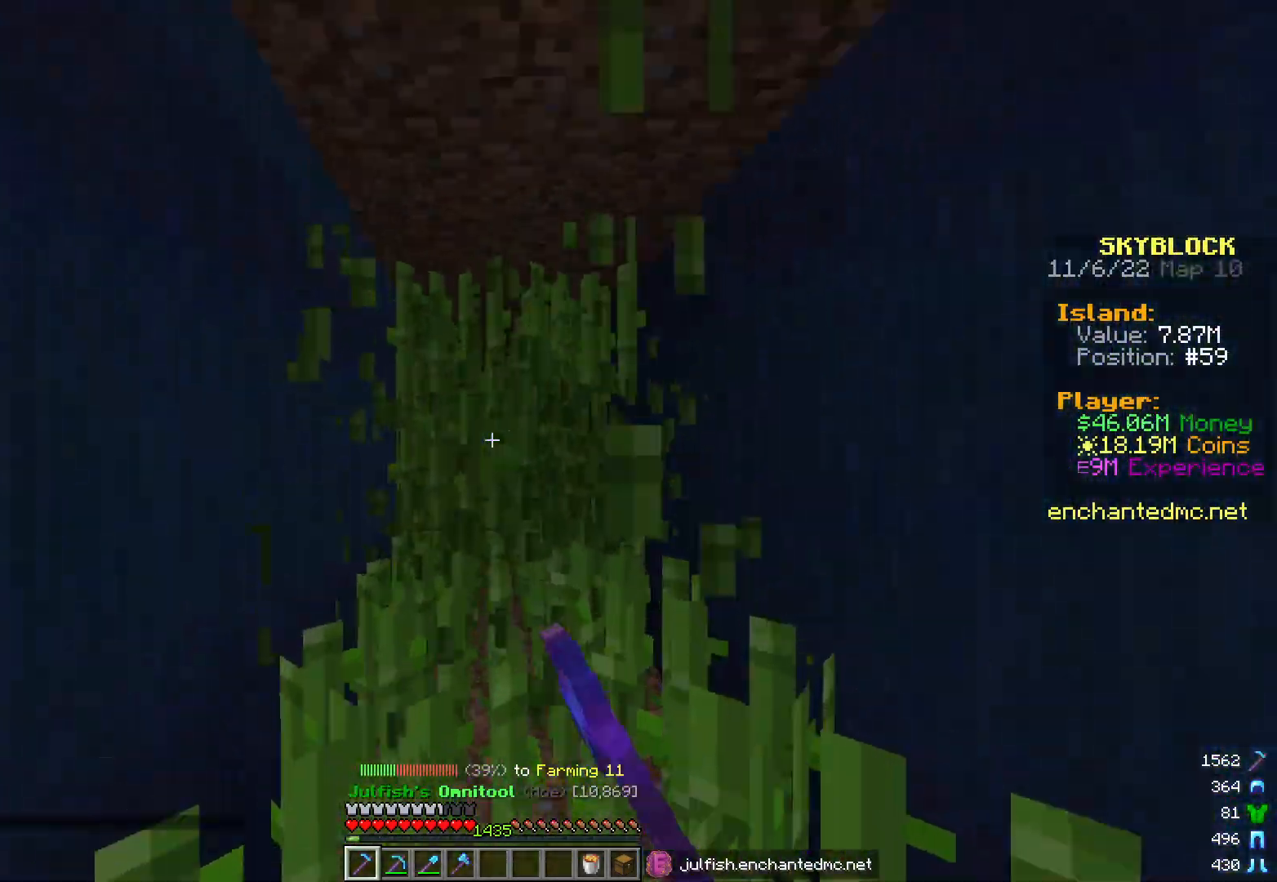
{"keys": ["w"], "mouse": ["left"], "events": []}
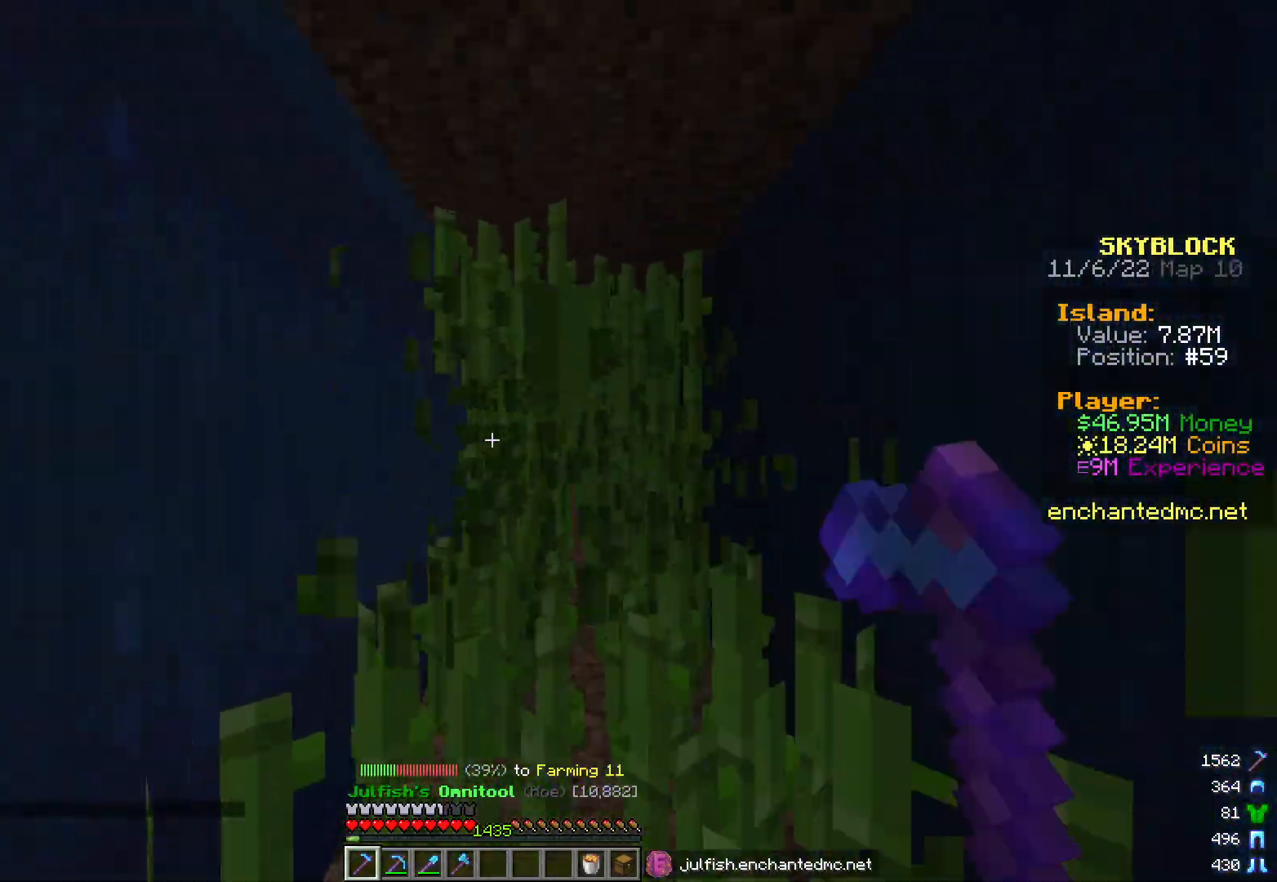
{"keys": ["w"], "mouse": ["left"], "events": []}
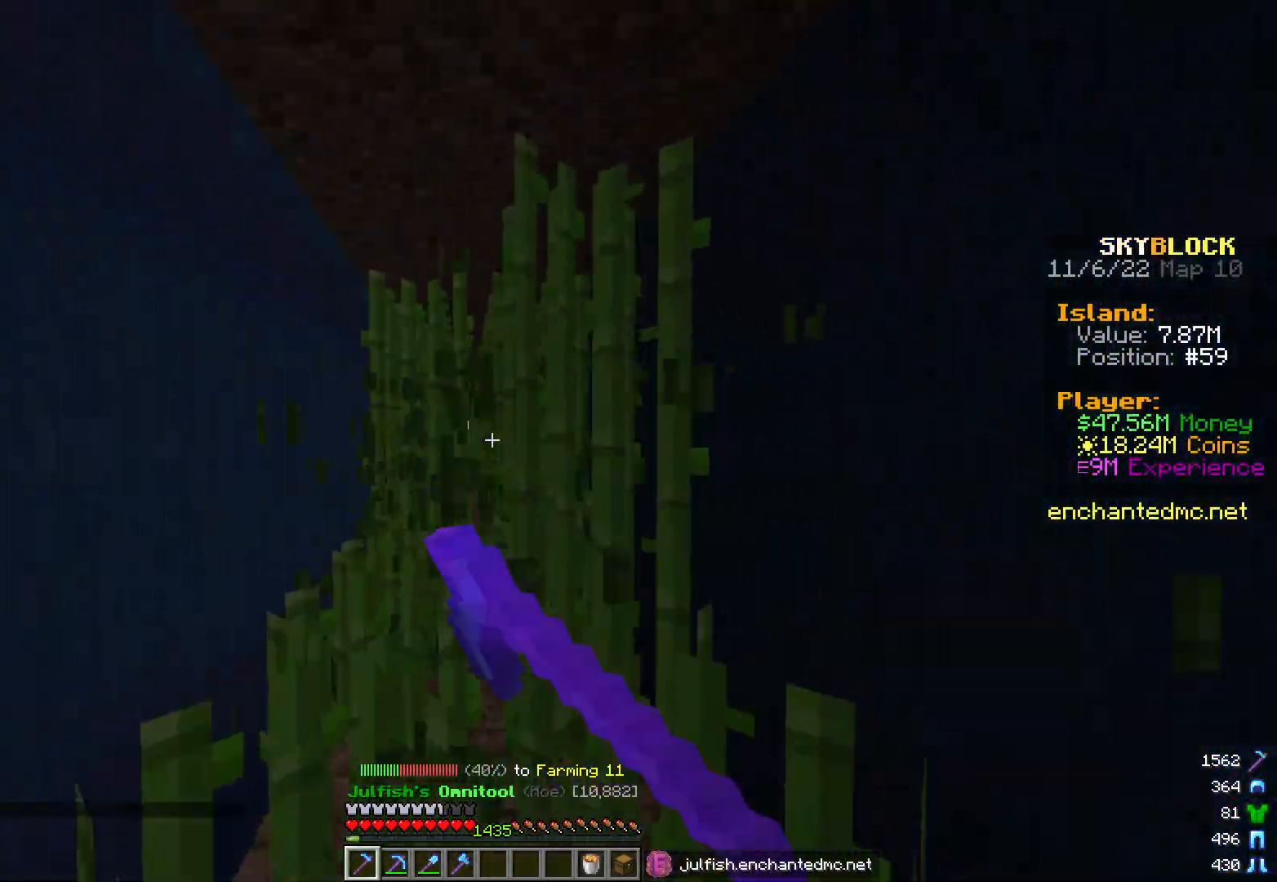
{"keys": ["w"], "mouse": ["left"], "events": []}
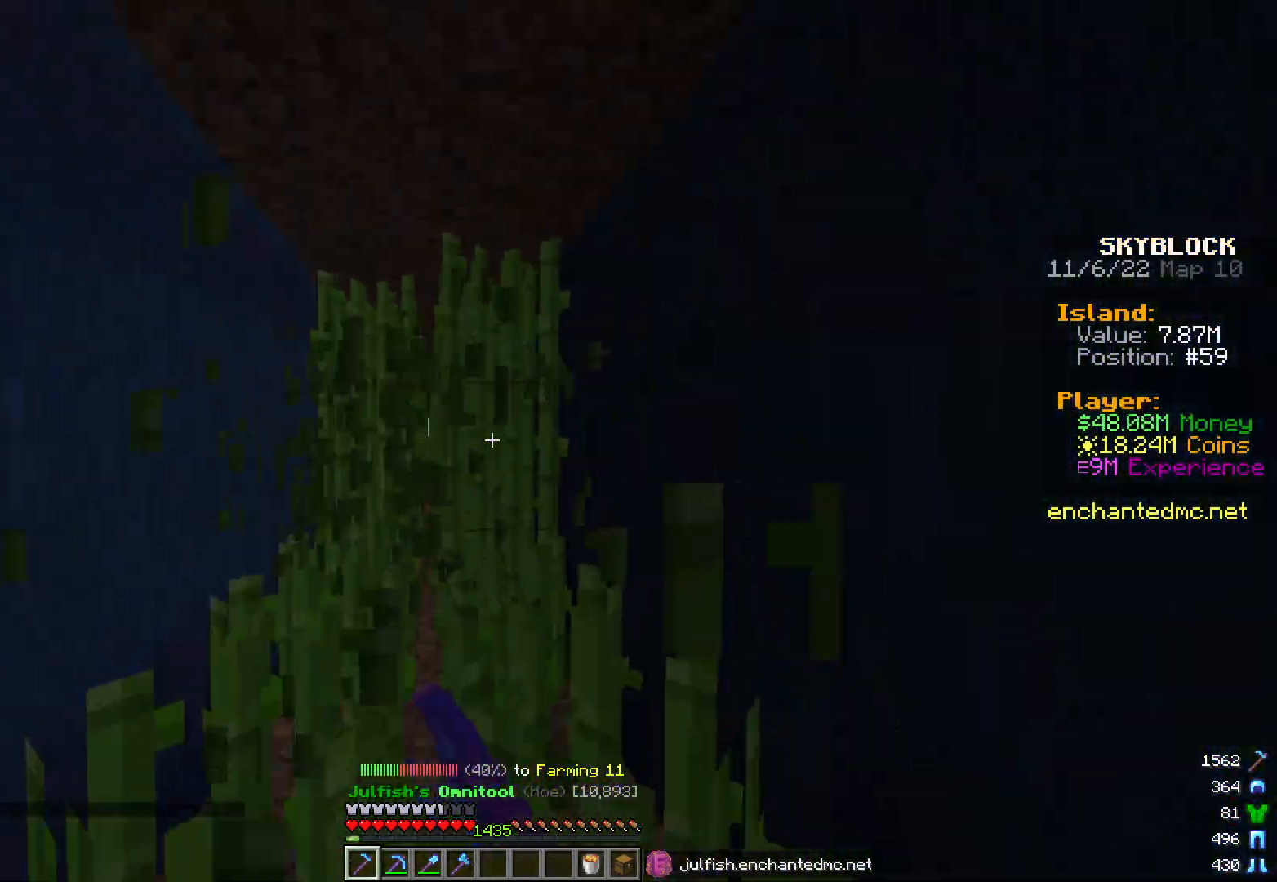
{"keys": ["w"], "mouse": ["left"], "events": []}
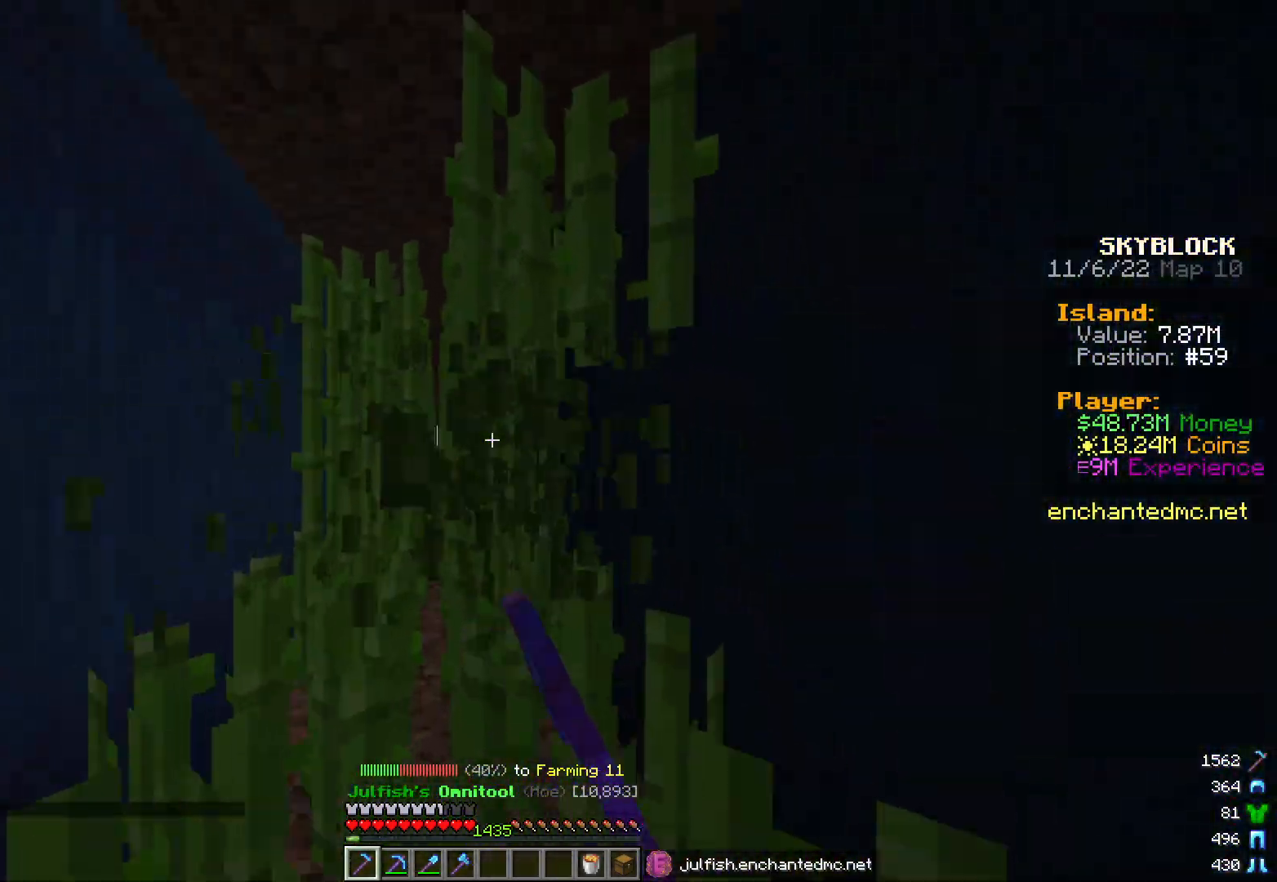
{"keys": ["w"], "mouse": ["left"], "events": []}
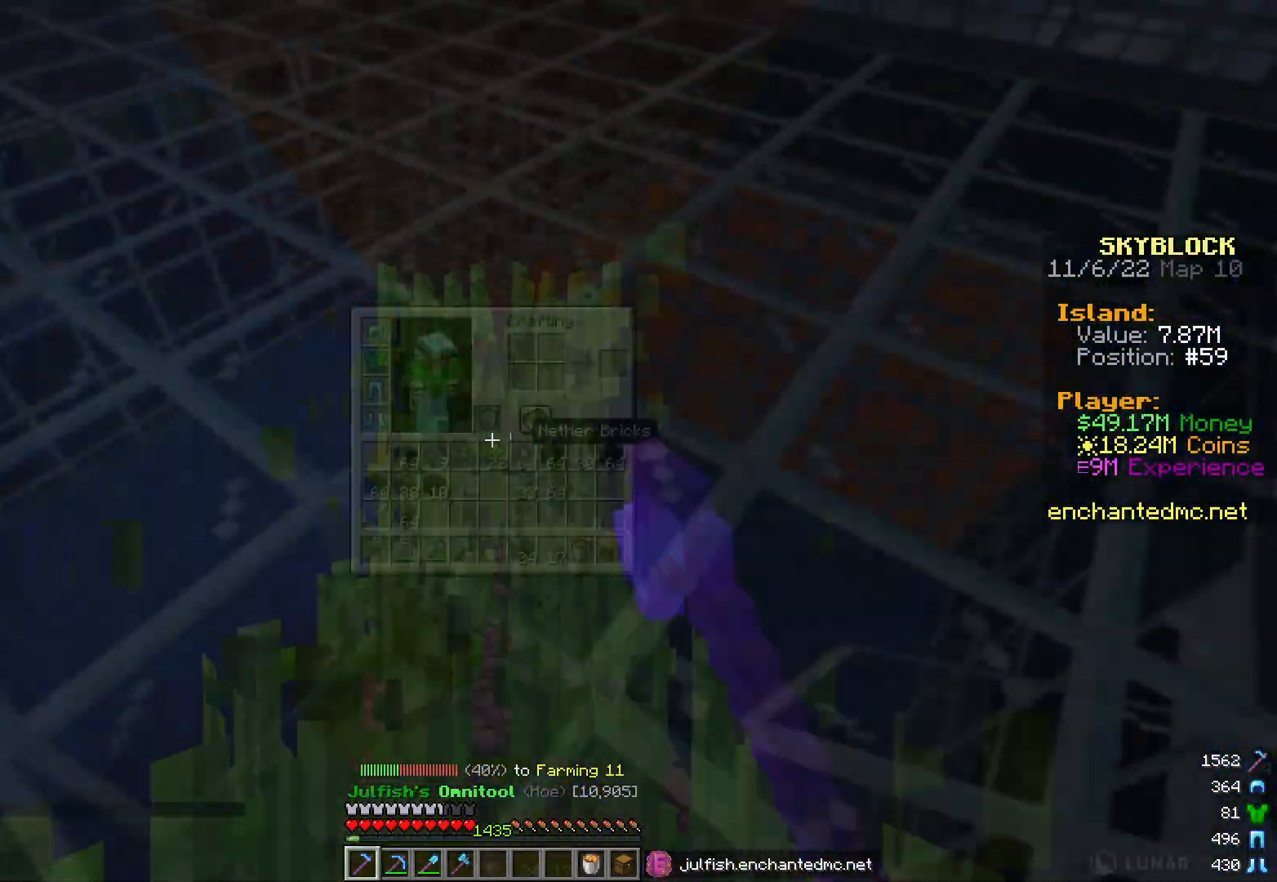
{"keys": [], "mouse": [], "events": [[167, "s", "down"], [233, "w", "up"], [317, "mouse_left", "up"], [367, "s", "up"]]}
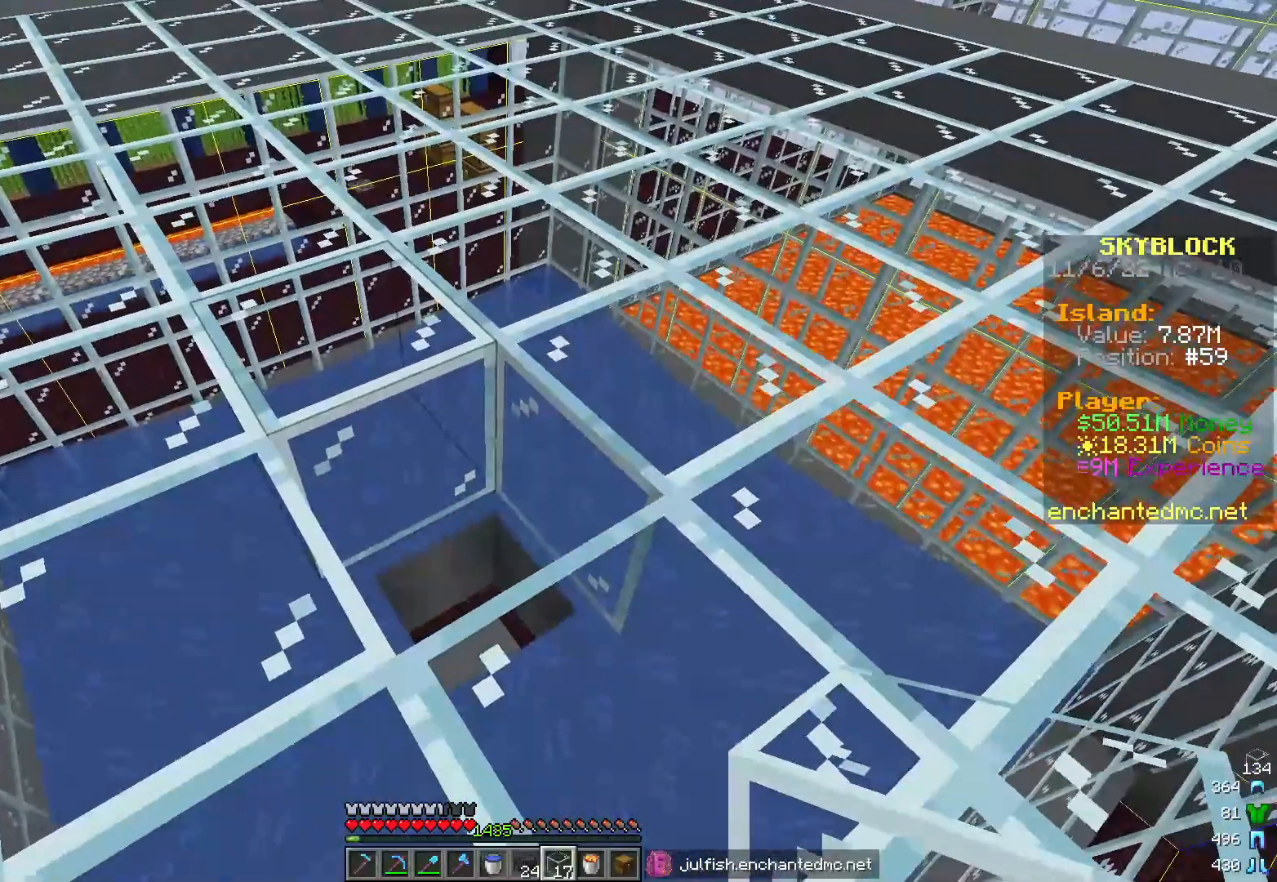
{"keys": ["a", "w"], "mouse": [], "events": [[183, "mouse_right", "down"], [317, "mouse_right", "up"], [350, "w", "down"], [383, "a", "down"]]}
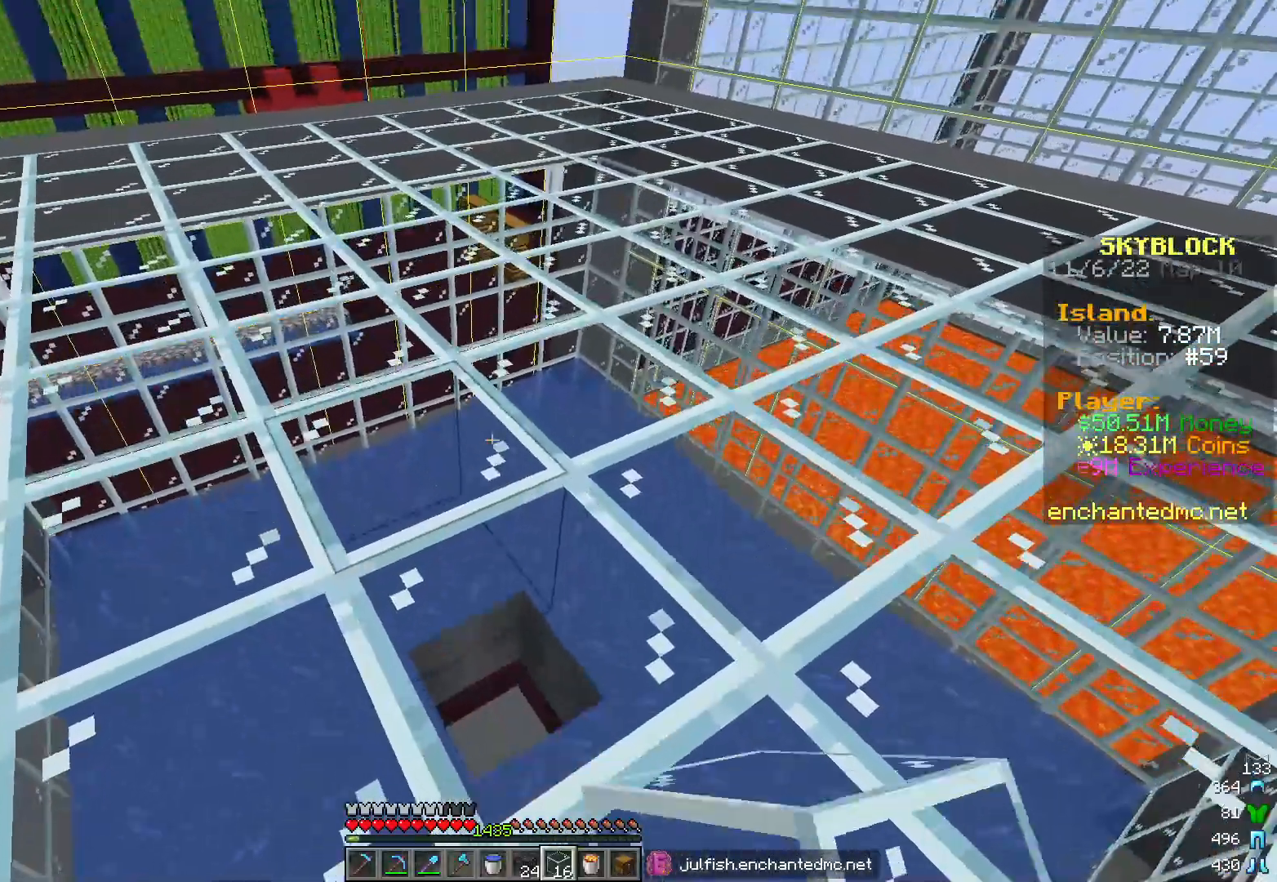
{"keys": [], "mouse": [], "events": [[83, "w", "up"], [133, "a", "up"]]}
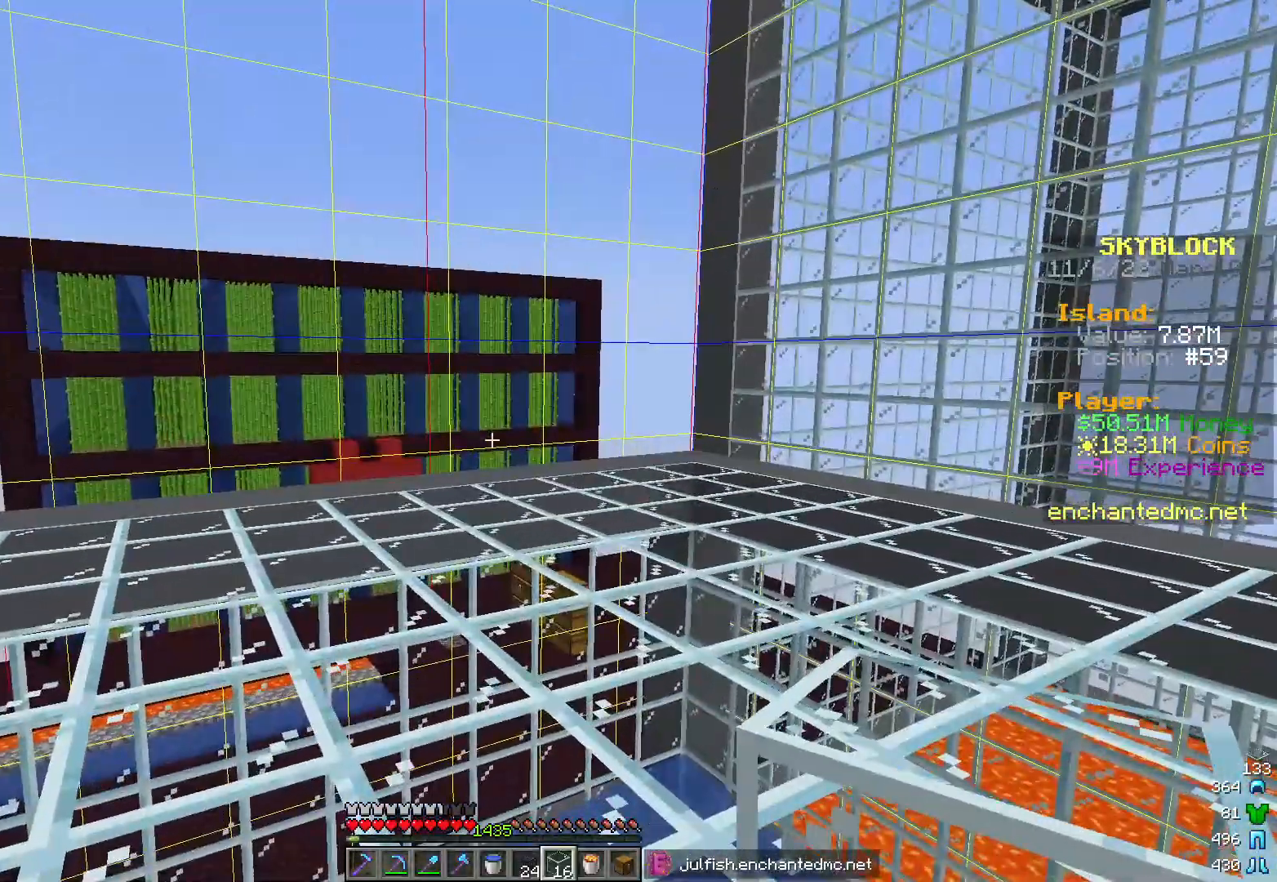
{"keys": [], "mouse": [], "events": []}
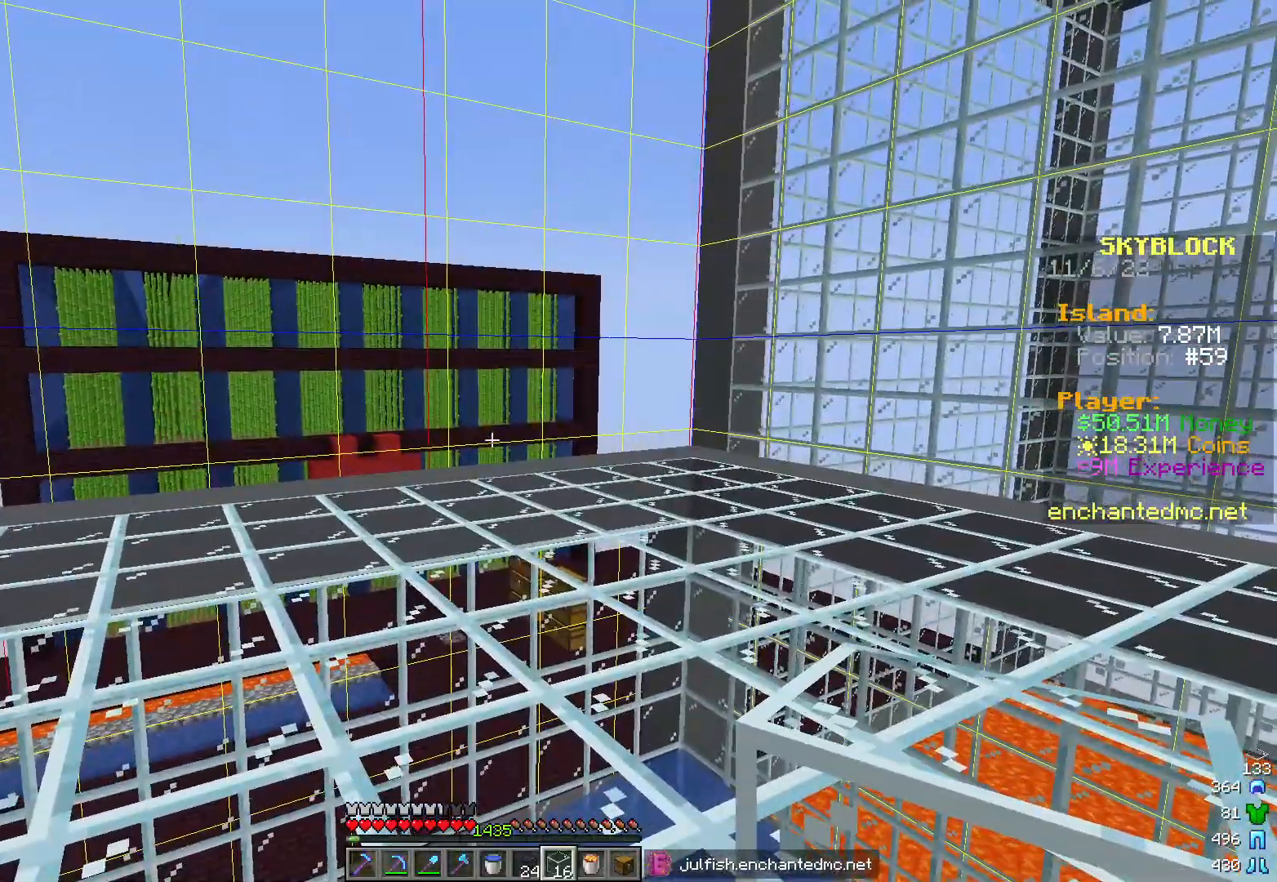
{"keys": [], "mouse": [], "events": []}